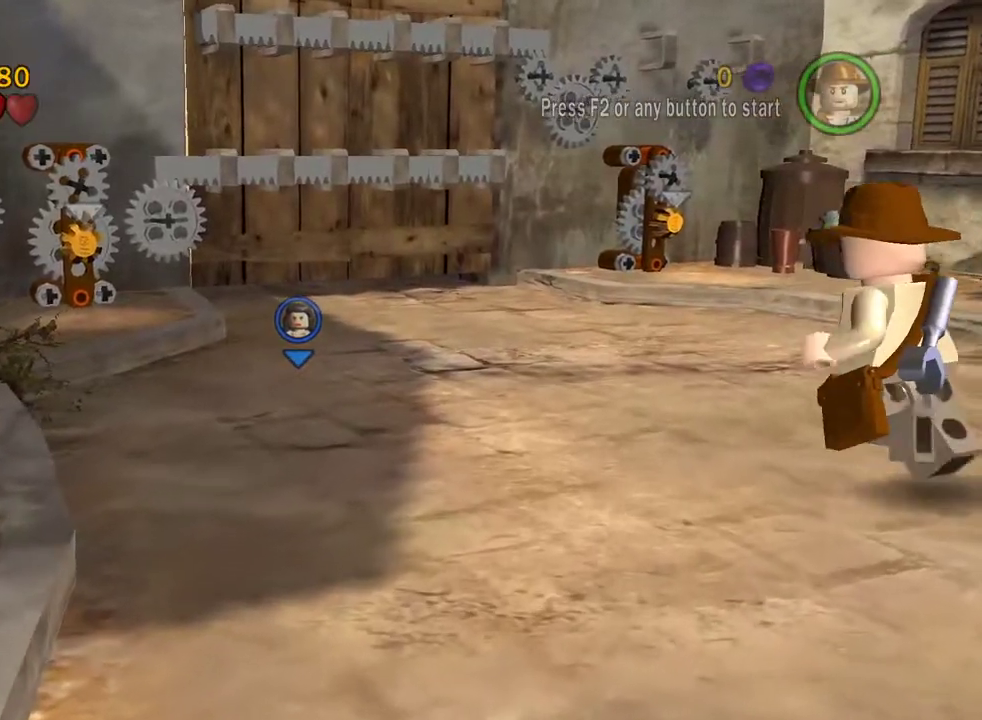
Gameplay with a controller (Xbox layout); each line is a JSON object with the inputs held at the frame after it (dt_ms = milliseconds from this image to that frame). "events" lists button and stick changes between this image and that frame as [ms after this image, input, new state], when the widget could be followed in between.
{"dt_ms": 400, "buttons": [], "left_stick": "up", "right_stick": "center", "events": []}
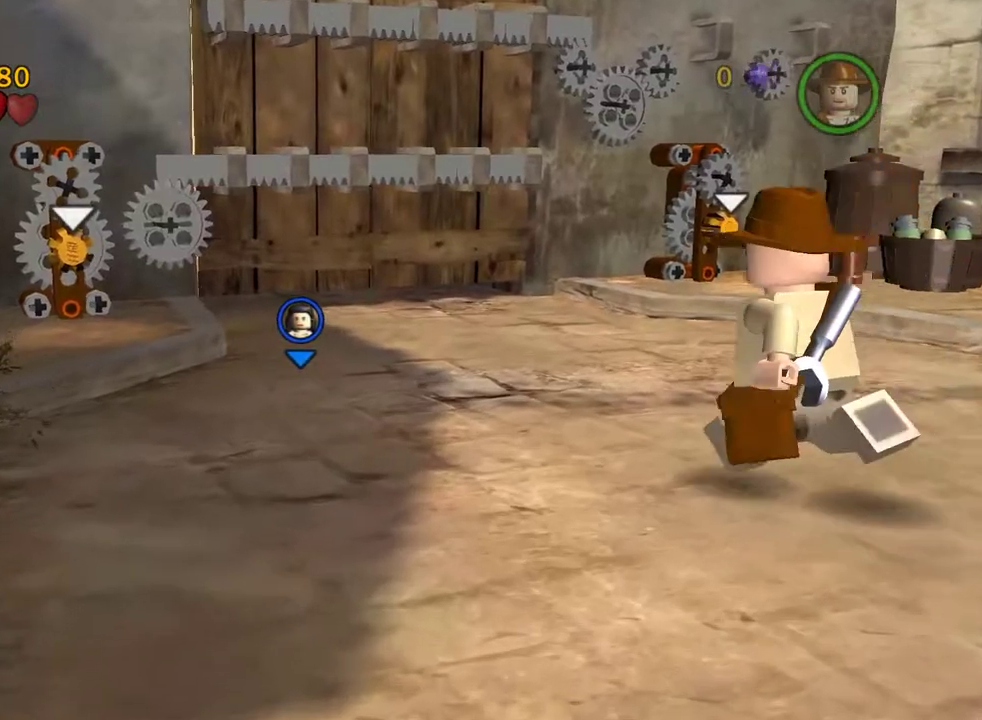
{"dt_ms": 400, "buttons": [], "left_stick": "up", "right_stick": "center", "events": []}
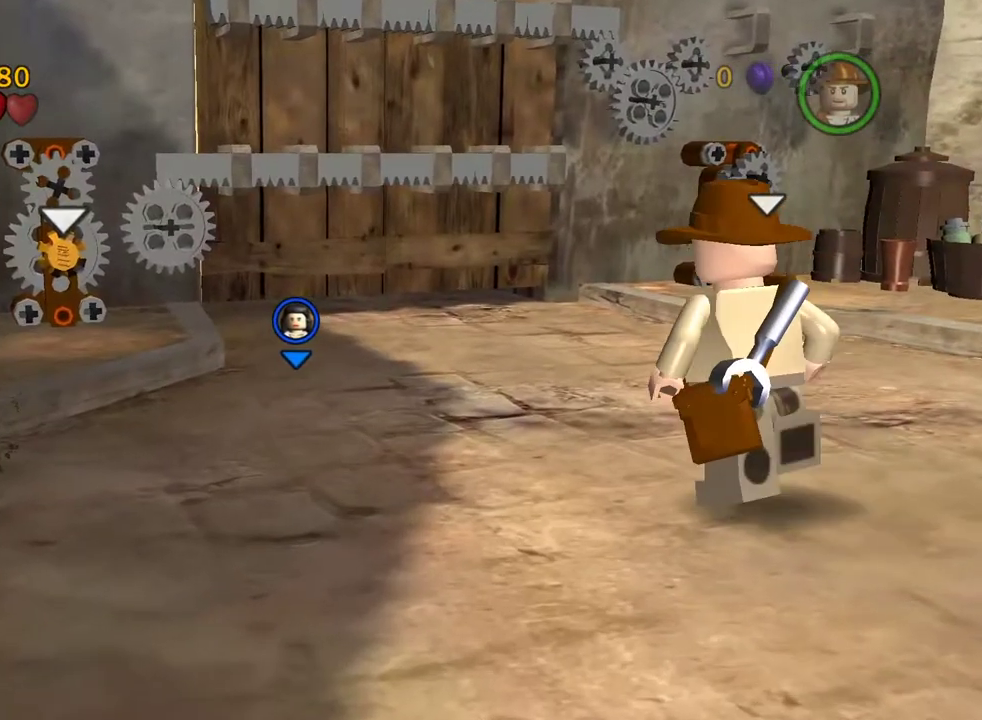
{"dt_ms": 600, "buttons": [], "left_stick": "up", "right_stick": "center", "events": []}
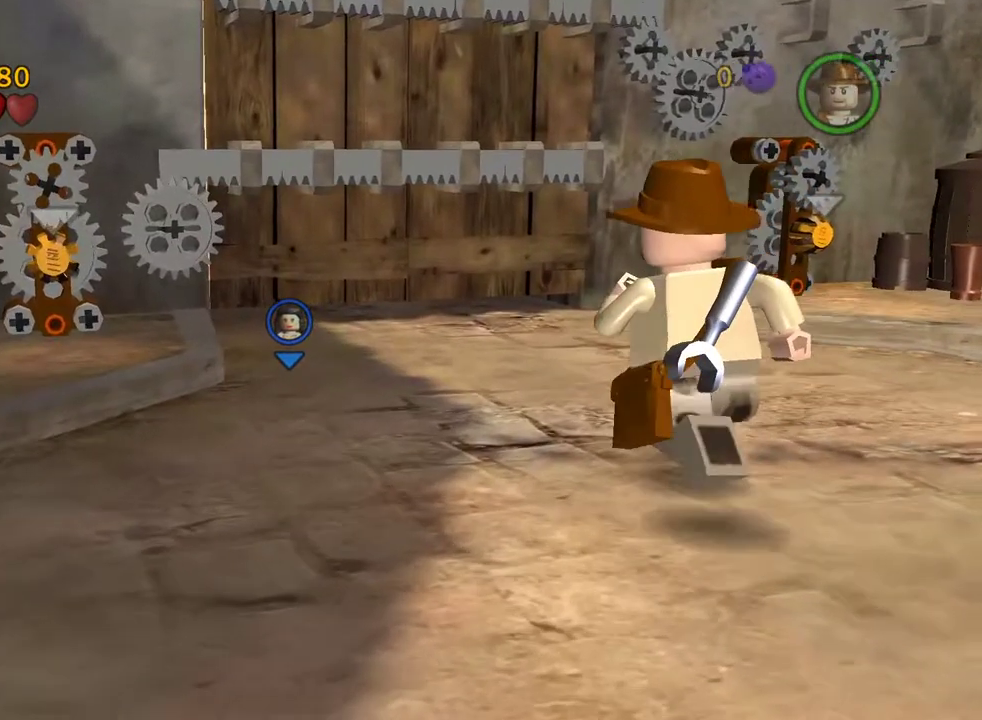
{"dt_ms": 500, "buttons": [], "left_stick": "up", "right_stick": "center", "events": []}
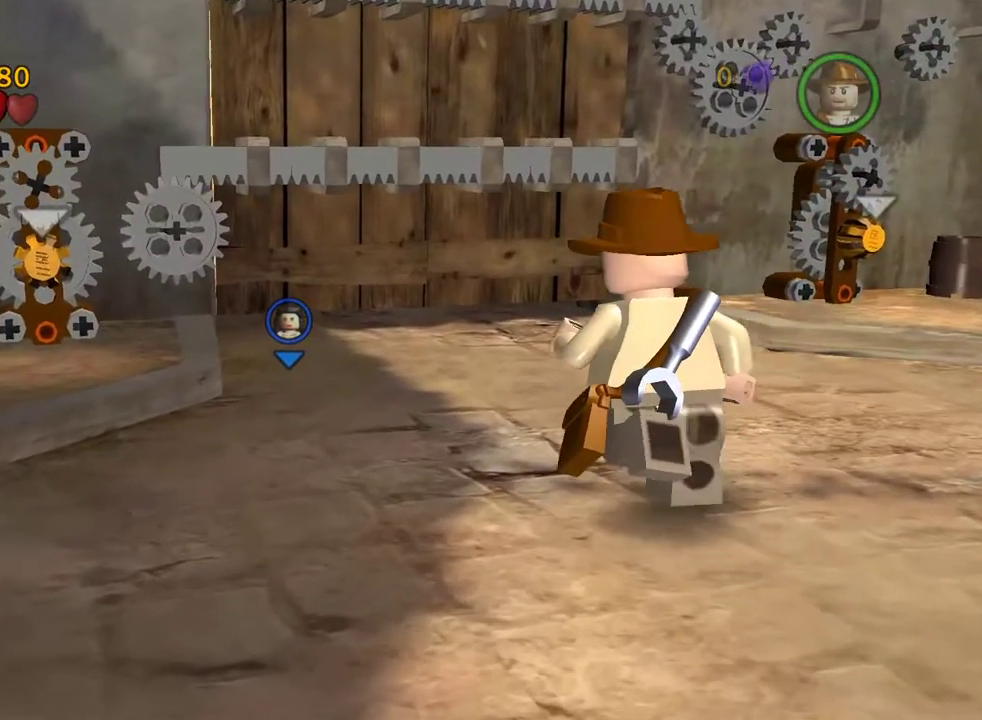
{"dt_ms": 500, "buttons": ["A"], "left_stick": "up", "right_stick": "center", "events": [[283, "A", "down"]]}
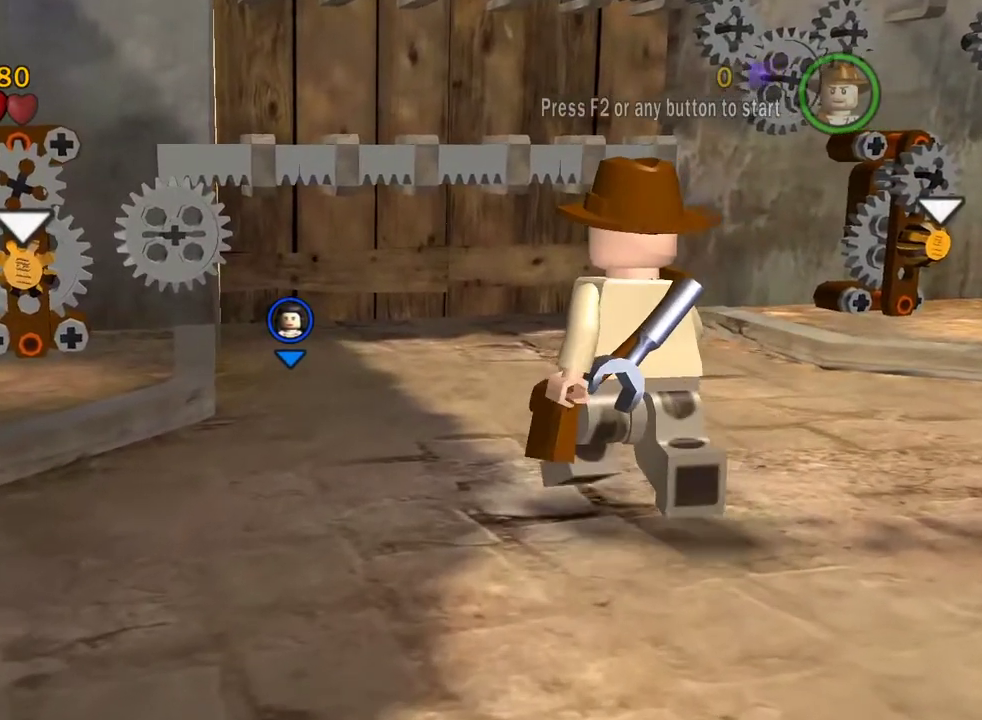
{"dt_ms": 300, "buttons": ["A"], "left_stick": "up", "right_stick": "center", "events": []}
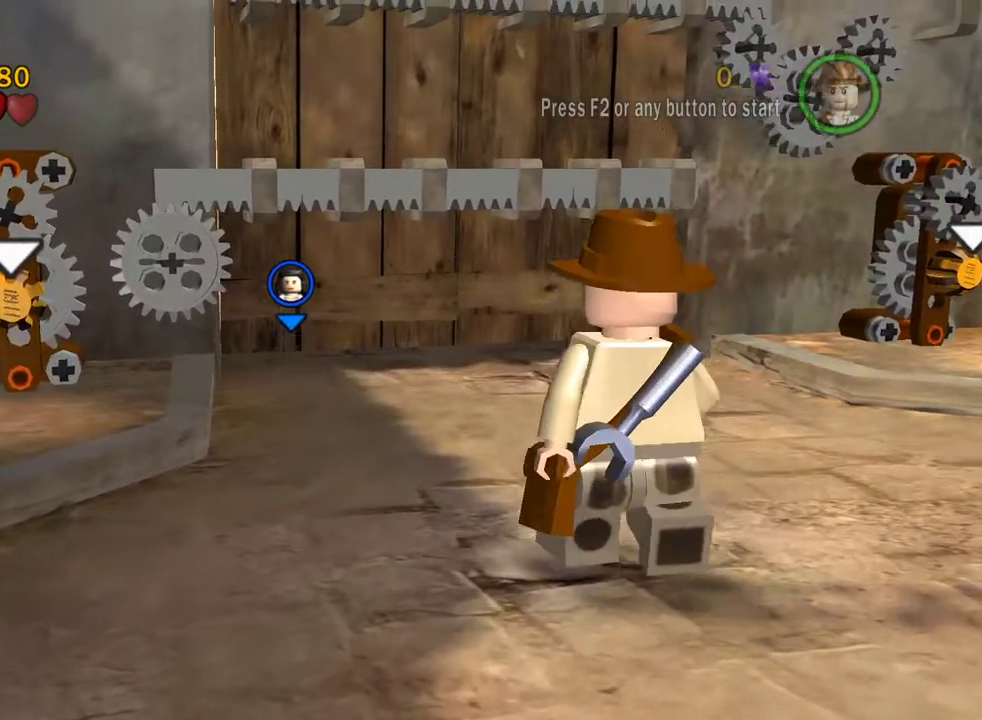
{"dt_ms": 900, "buttons": [], "left_stick": "up", "right_stick": "center", "events": [[217, "A", "up"]]}
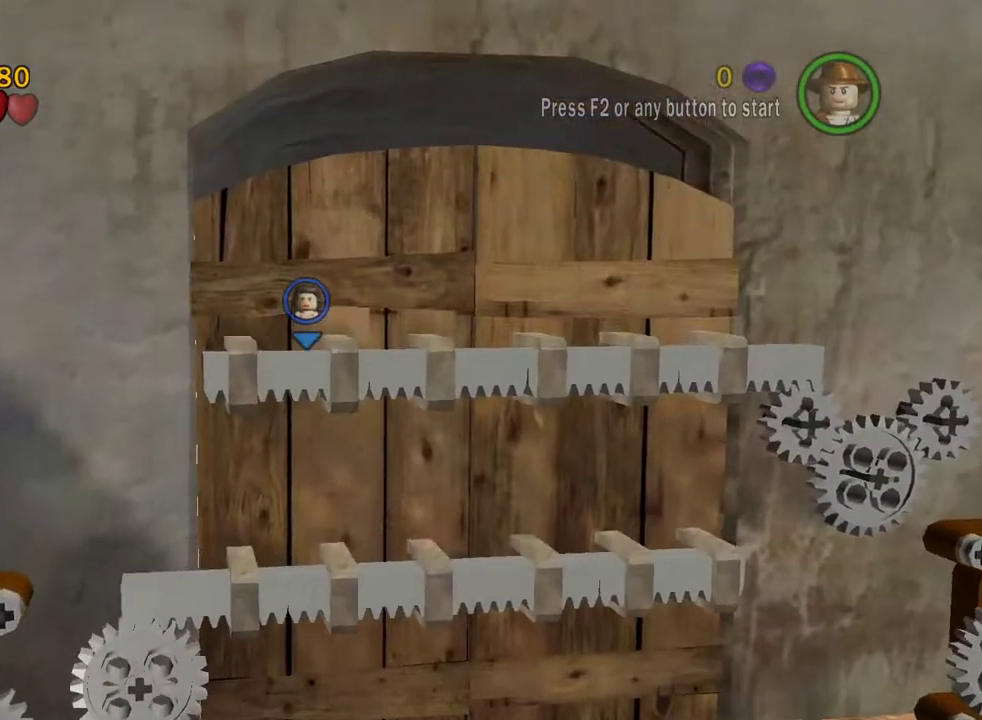
{"dt_ms": 300, "buttons": [], "left_stick": "up", "right_stick": "center", "events": []}
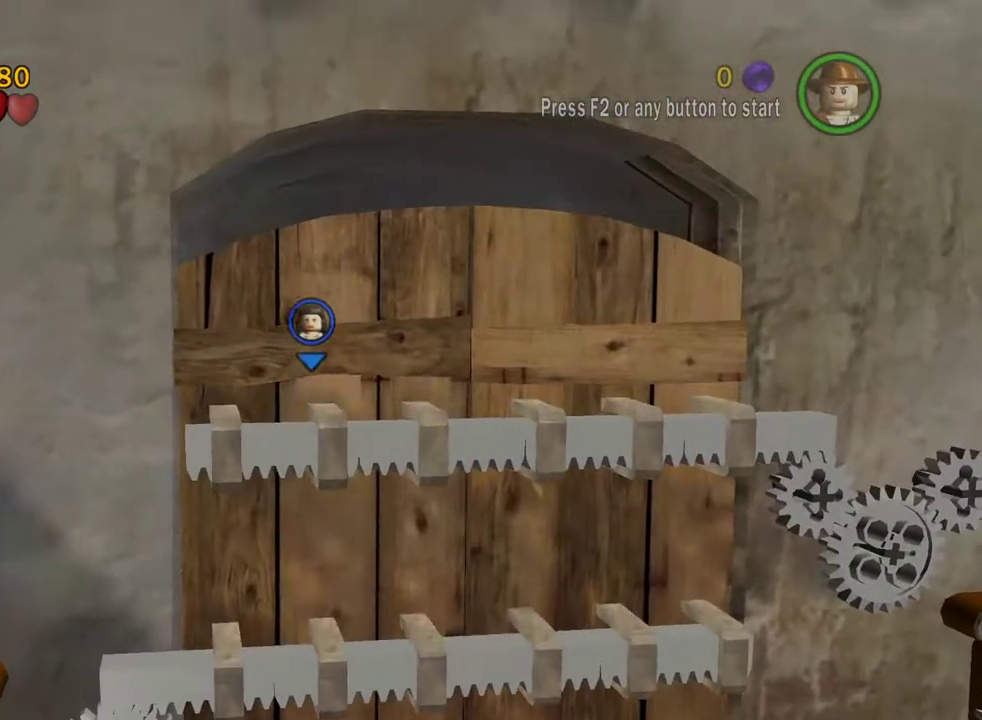
{"dt_ms": 500, "buttons": [], "left_stick": "up", "right_stick": "center", "events": []}
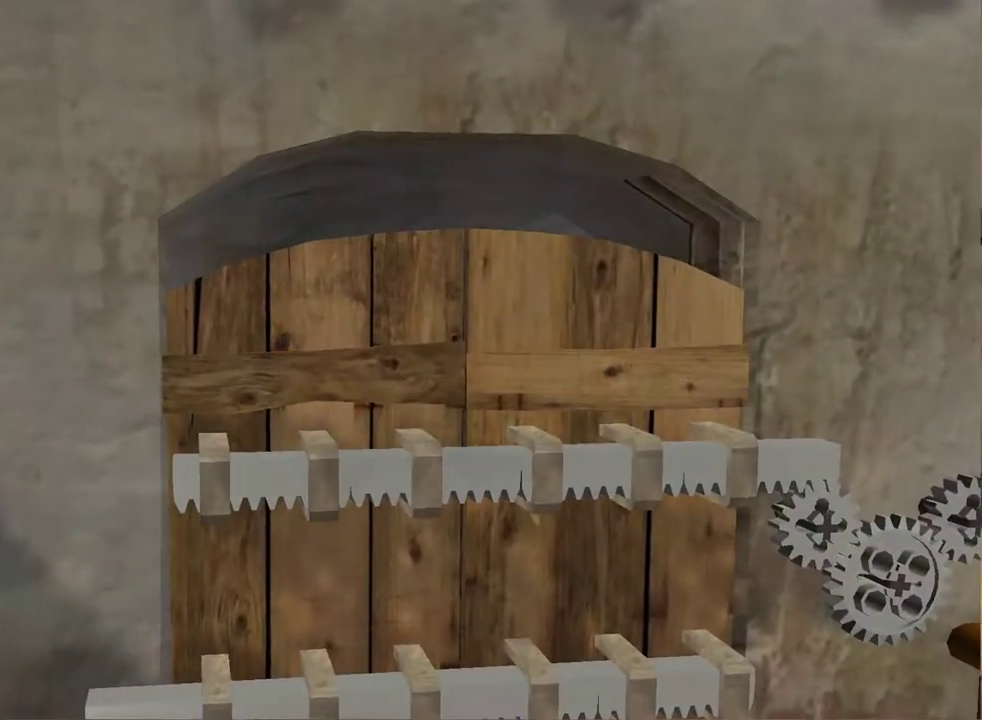
{"dt_ms": 500, "buttons": [], "left_stick": "up-left", "right_stick": "center", "events": [[433, "left_stick", "up-left"]]}
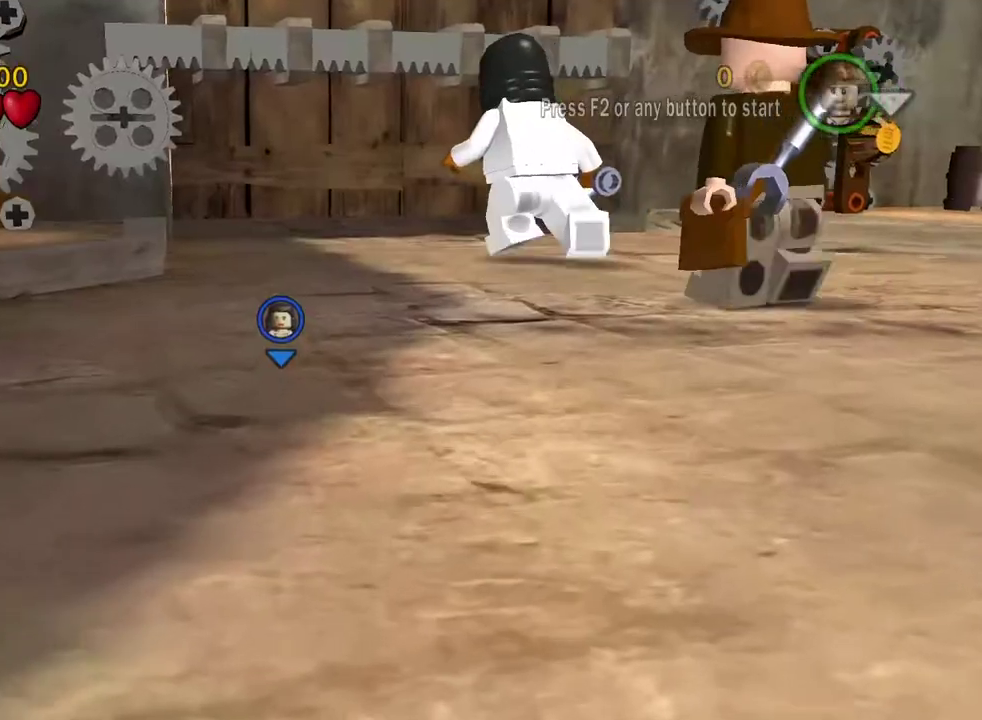
{"dt_ms": 300, "buttons": [], "left_stick": "up", "right_stick": "center", "events": [[100, "left_stick", "up"]]}
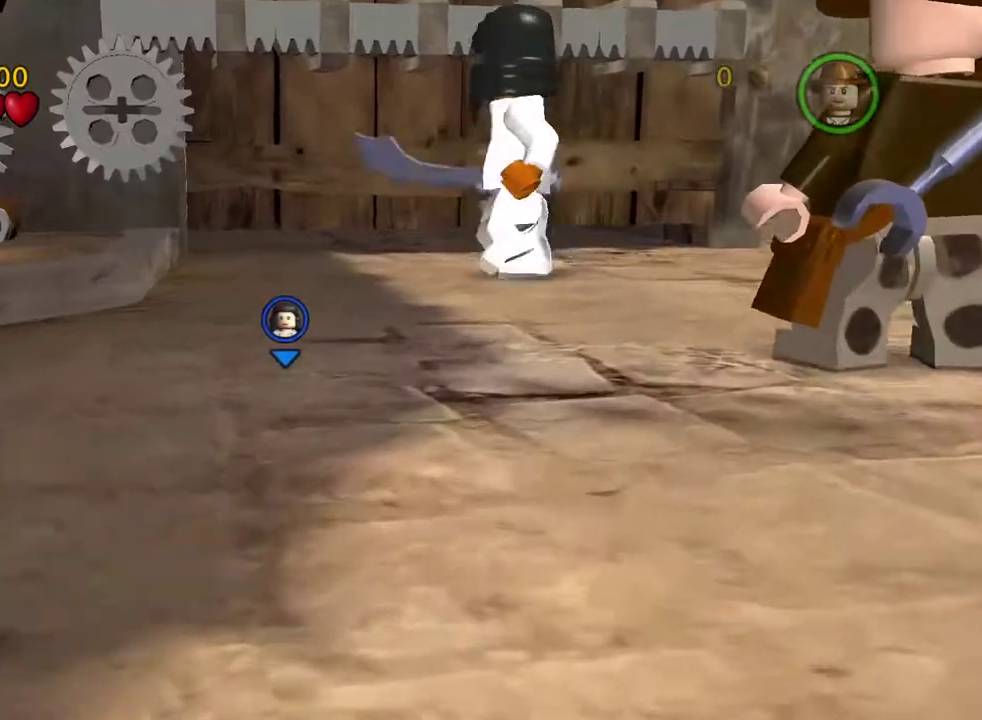
{"dt_ms": 700, "buttons": [], "left_stick": "right", "right_stick": "center", "events": [[383, "A", "down"], [467, "left_stick", "up-right"], [550, "A", "up"], [650, "left_stick", "right"]]}
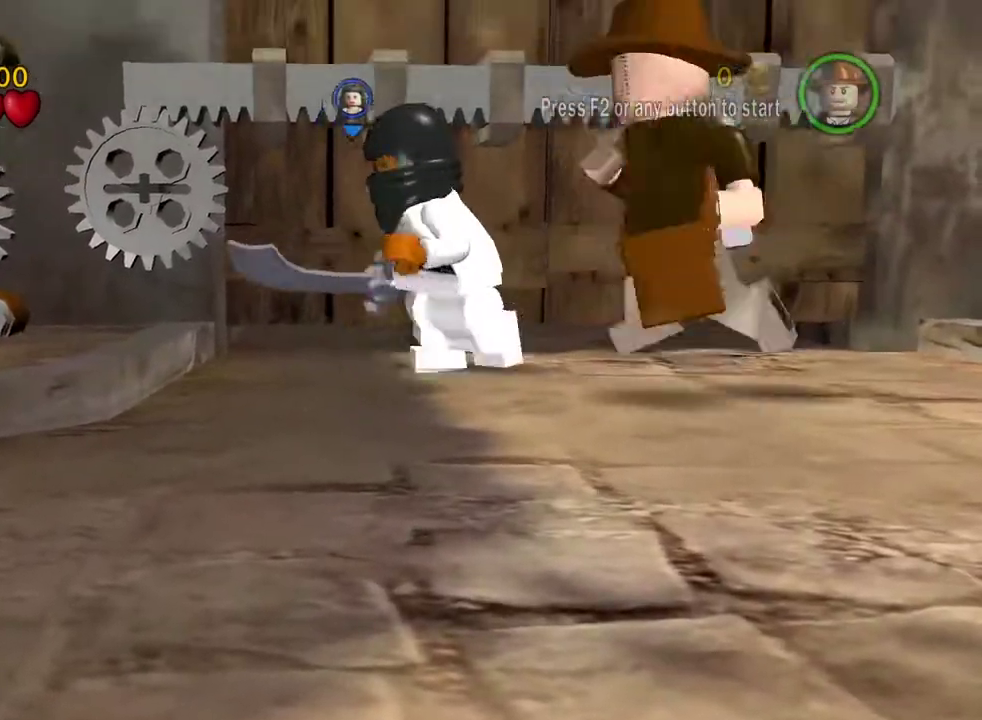
{"dt_ms": 400, "buttons": [], "left_stick": "center", "right_stick": "center", "events": [[67, "left_stick", "down-right"], [183, "left_stick", "center"]]}
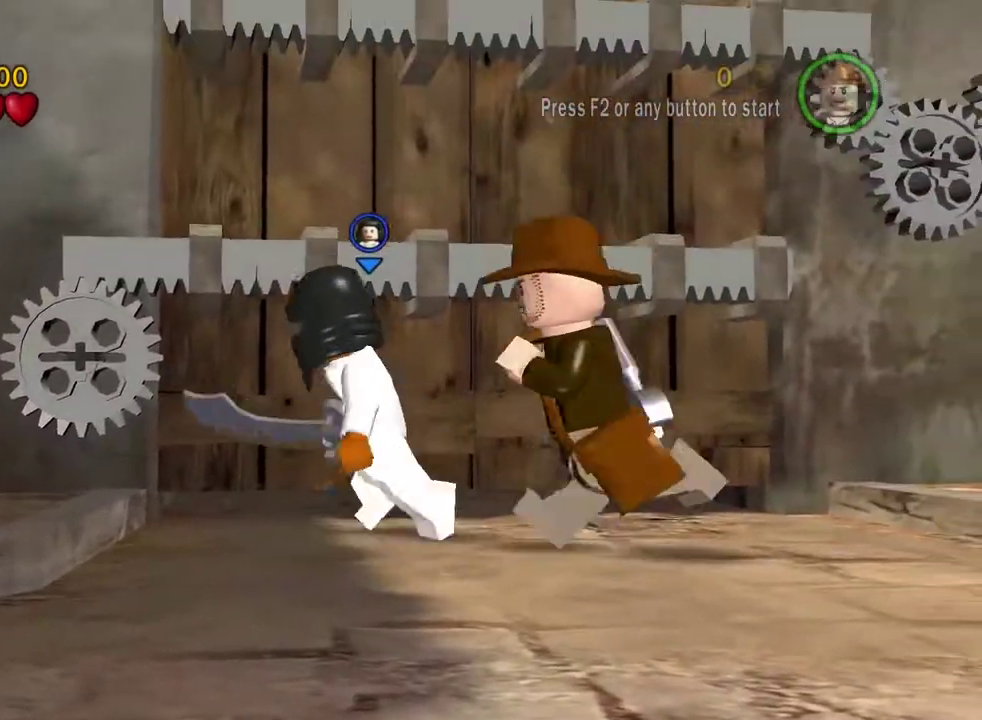
{"dt_ms": 600, "buttons": [], "left_stick": "center", "right_stick": "center", "events": []}
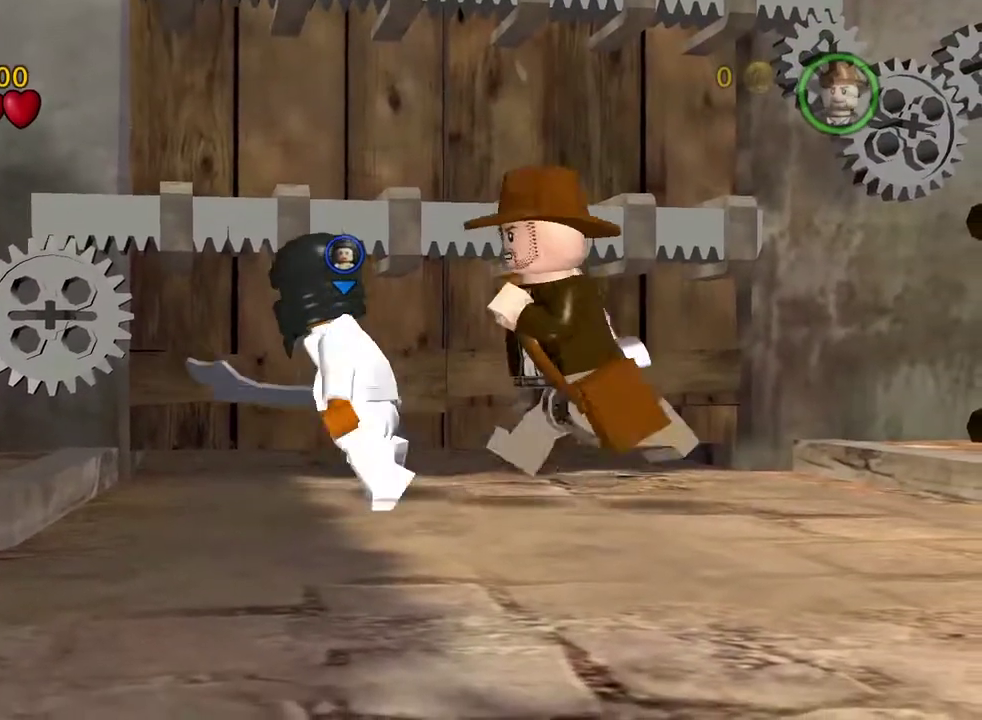
{"dt_ms": 500, "buttons": [], "left_stick": "center", "right_stick": "center", "events": []}
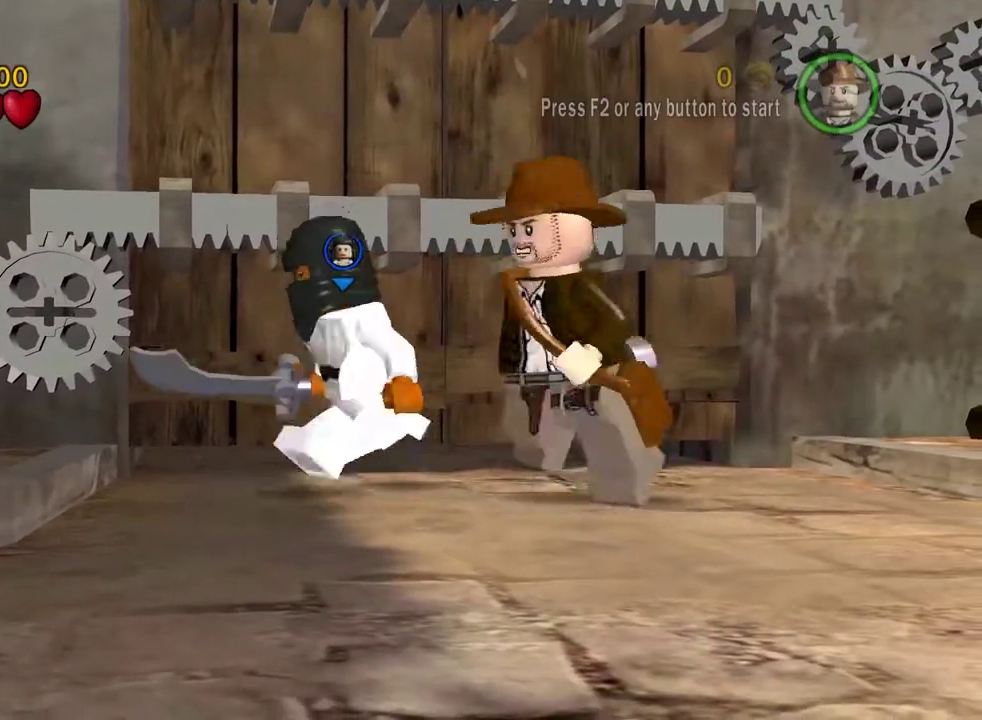
{"dt_ms": 500, "buttons": [], "left_stick": "center", "right_stick": "center", "events": [[117, "left_stick", "down"], [333, "left_stick", "center"]]}
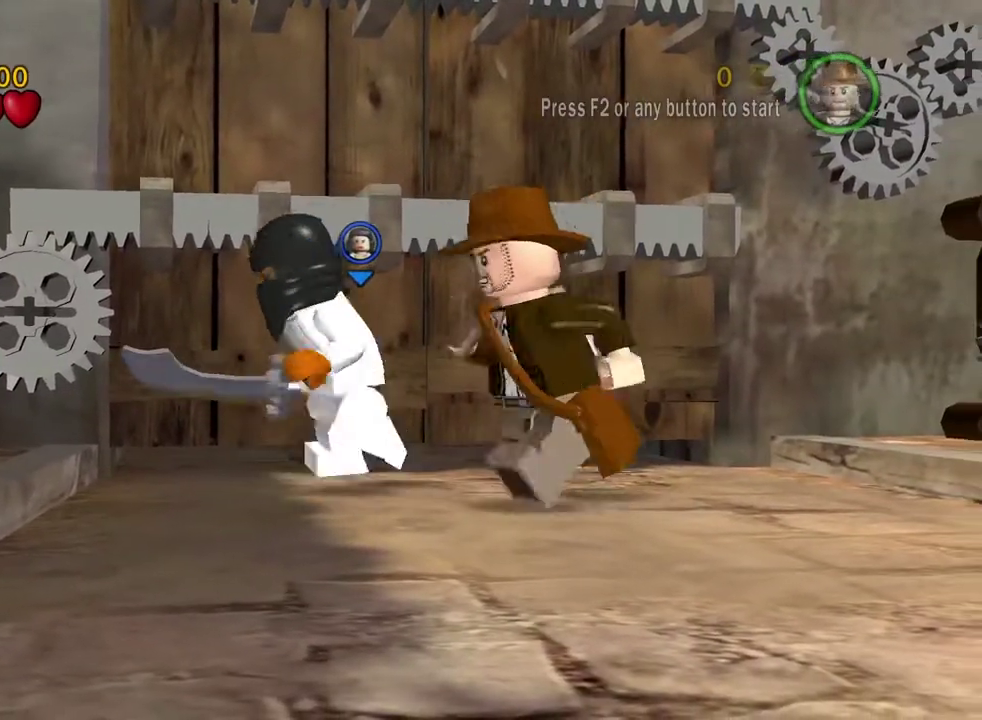
{"dt_ms": 300, "buttons": [], "left_stick": "center", "right_stick": "down", "events": [[217, "right_stick", "down"]]}
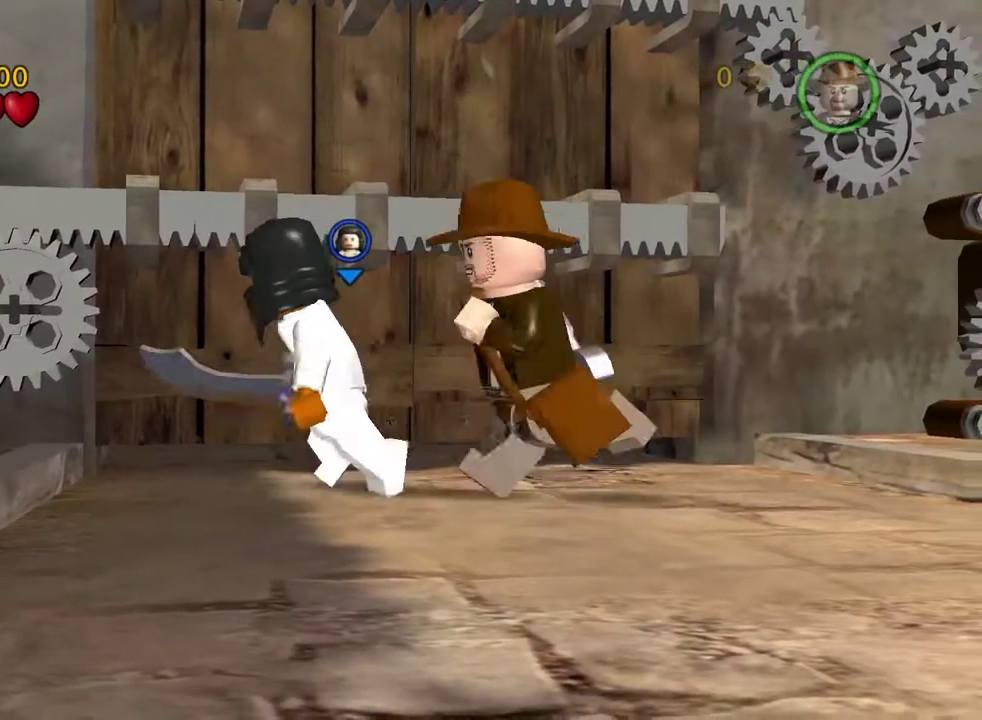
{"dt_ms": 800, "buttons": [], "left_stick": "left", "right_stick": "center", "events": [[233, "right_stick", "center"], [750, "left_stick", "left"]]}
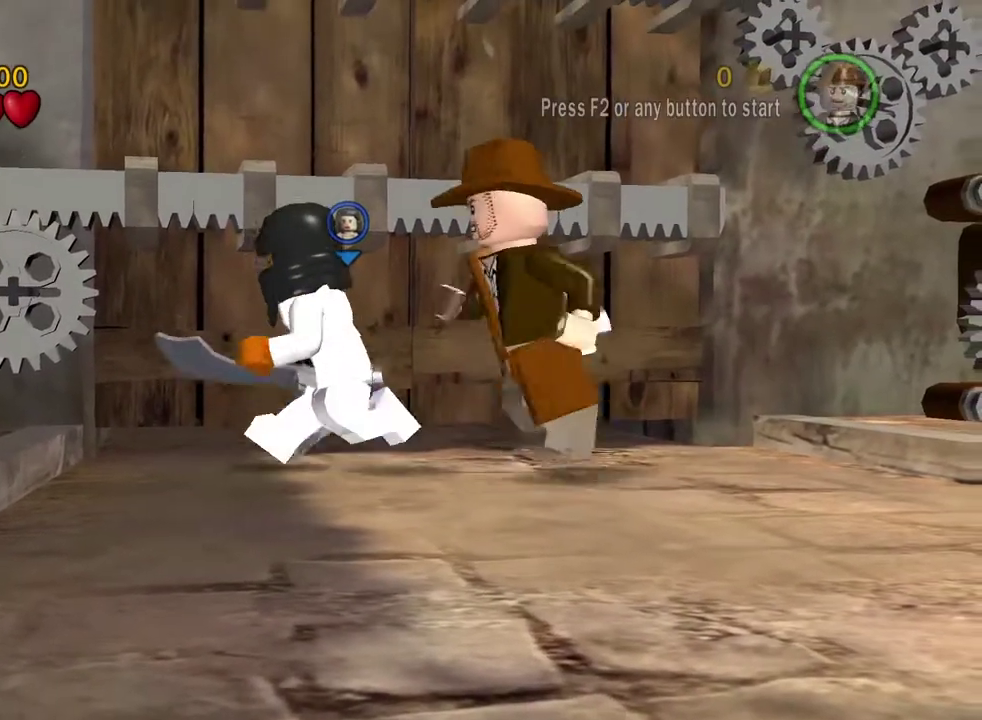
{"dt_ms": 400, "buttons": [], "left_stick": "left", "right_stick": "center", "events": [[133, "left_stick", "center"], [283, "left_stick", "left"]]}
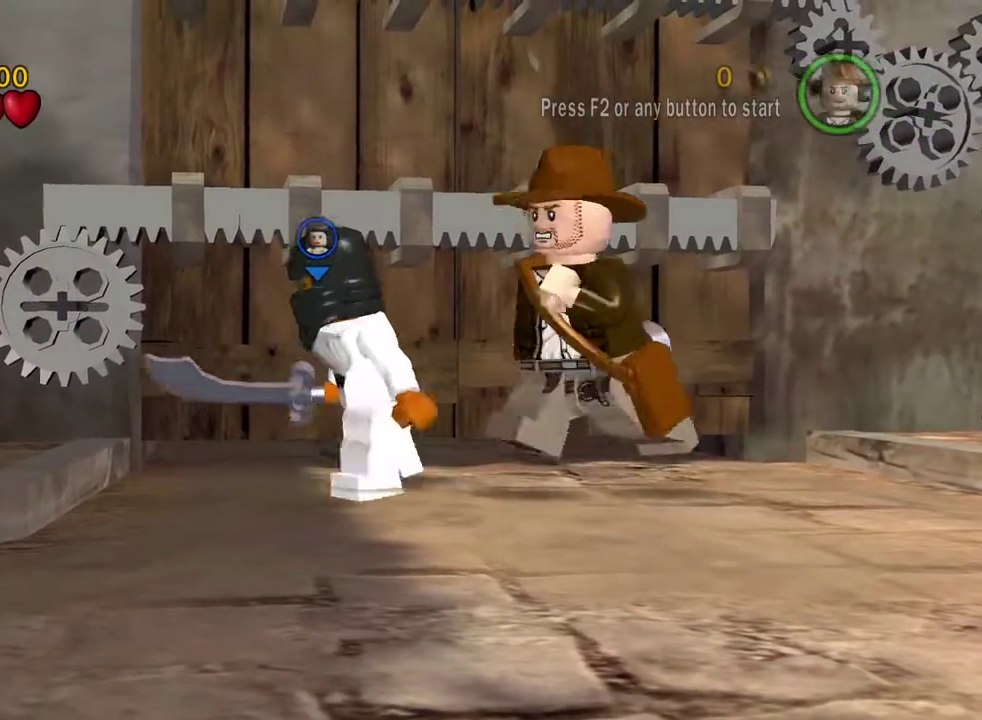
{"dt_ms": 500, "buttons": [], "left_stick": "center", "right_stick": "center", "events": [[67, "left_stick", "center"]]}
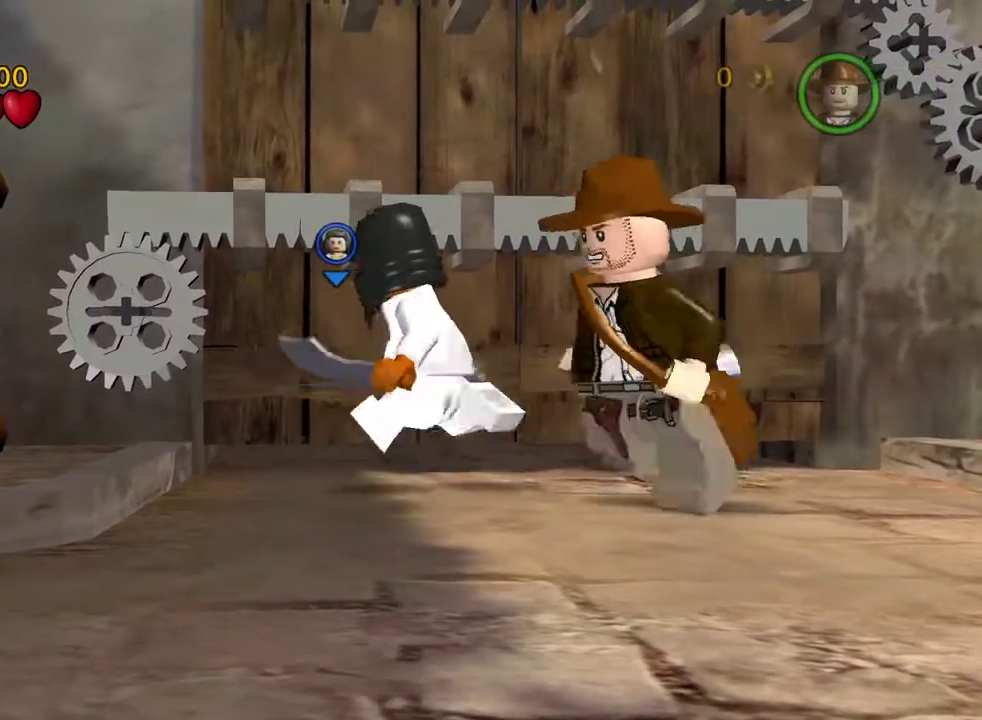
{"dt_ms": 500, "buttons": [], "left_stick": "center", "right_stick": "center", "events": [[50, "left_stick", "right"], [367, "left_stick", "center"]]}
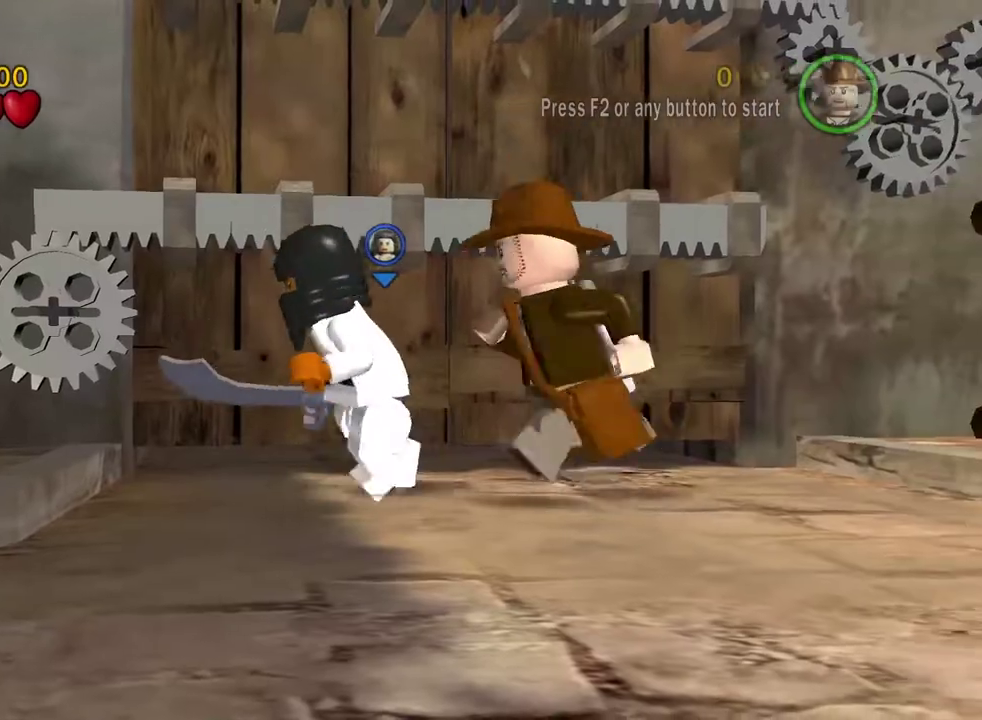
{"dt_ms": 500, "buttons": [], "left_stick": "center", "right_stick": "center", "events": []}